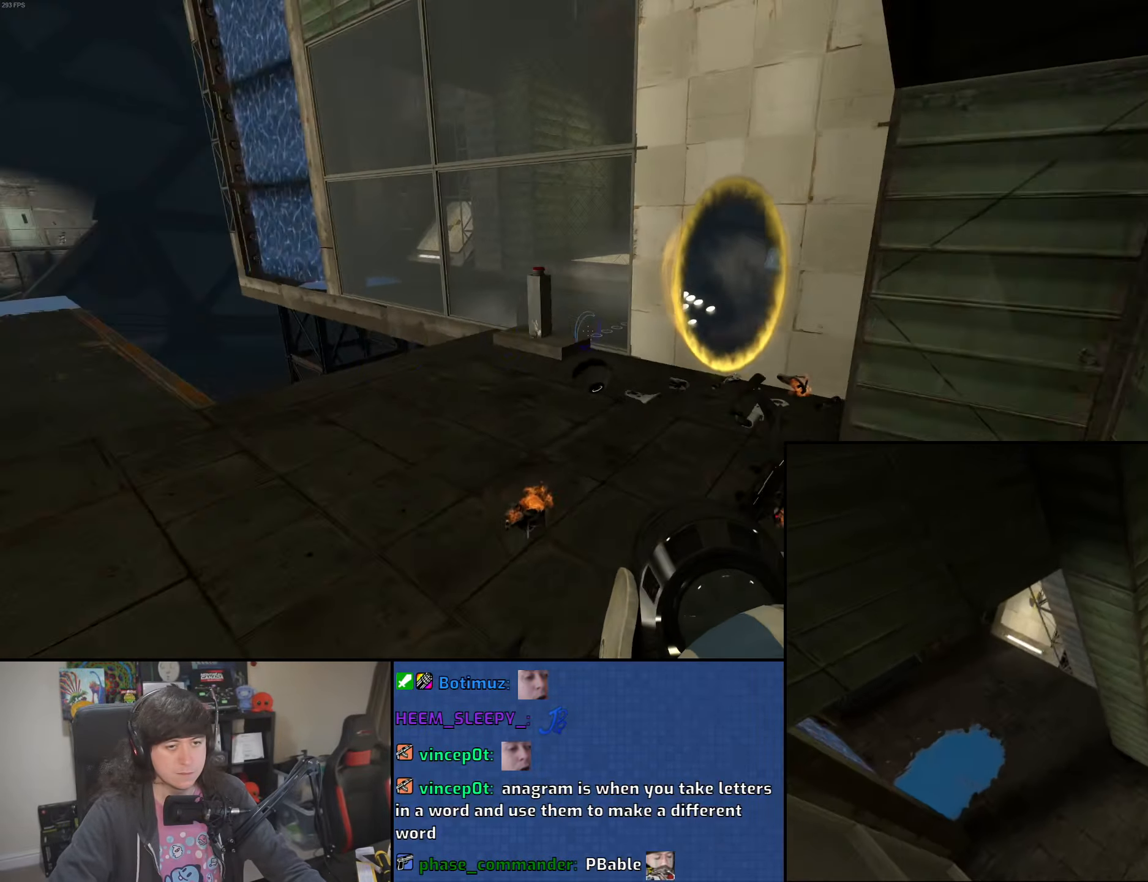
Gameplay with keyboard and mouse; each line is a JSON object with the keys and mouse buttons held at the frame after it. "events" lists presses ("down") and releases ("up") of "1", "2", "3", "4", "5", "6", "8", "a", "alt", "b", "c", "ctrl", "d", "down", "e", "escape", "f", "f1", "f2", "f3", "g", "h", "left", "n", "num2", "q", "r", "right", "s", "shift", "space", "t", "tab", "up", "v", "w", "x", "y", "z", "mouse_left", "mouse_wheel" and "mouse_right" between this image and that frame as [ms after this image, input, new state], when the widget could be followed in between. "mouse_left", "mouse_wheel", "mouse_right" = the "left", "wheel", "right" buttons of the "mouse" list. No other keys are recorded. "wheel" means that the mouse wheel is clicked or scrolled. Mouse movement is not recorded.
{"keys": ["w"], "mouse": [], "events": [[383, "mouse_left", "down"], [450, "mouse_left", "up"]]}
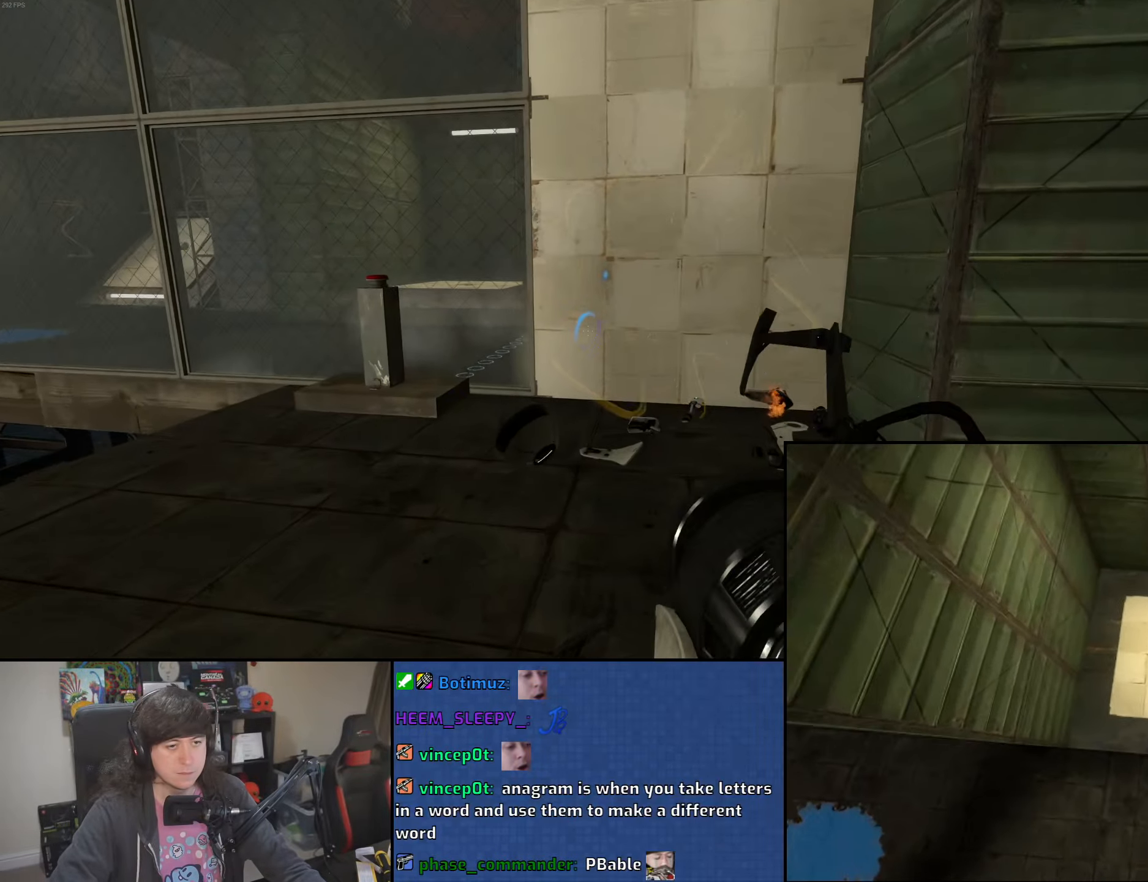
{"keys": ["s"], "mouse": [], "events": [[300, "a", "down"], [333, "w", "up"], [433, "a", "up"], [433, "s", "down"]]}
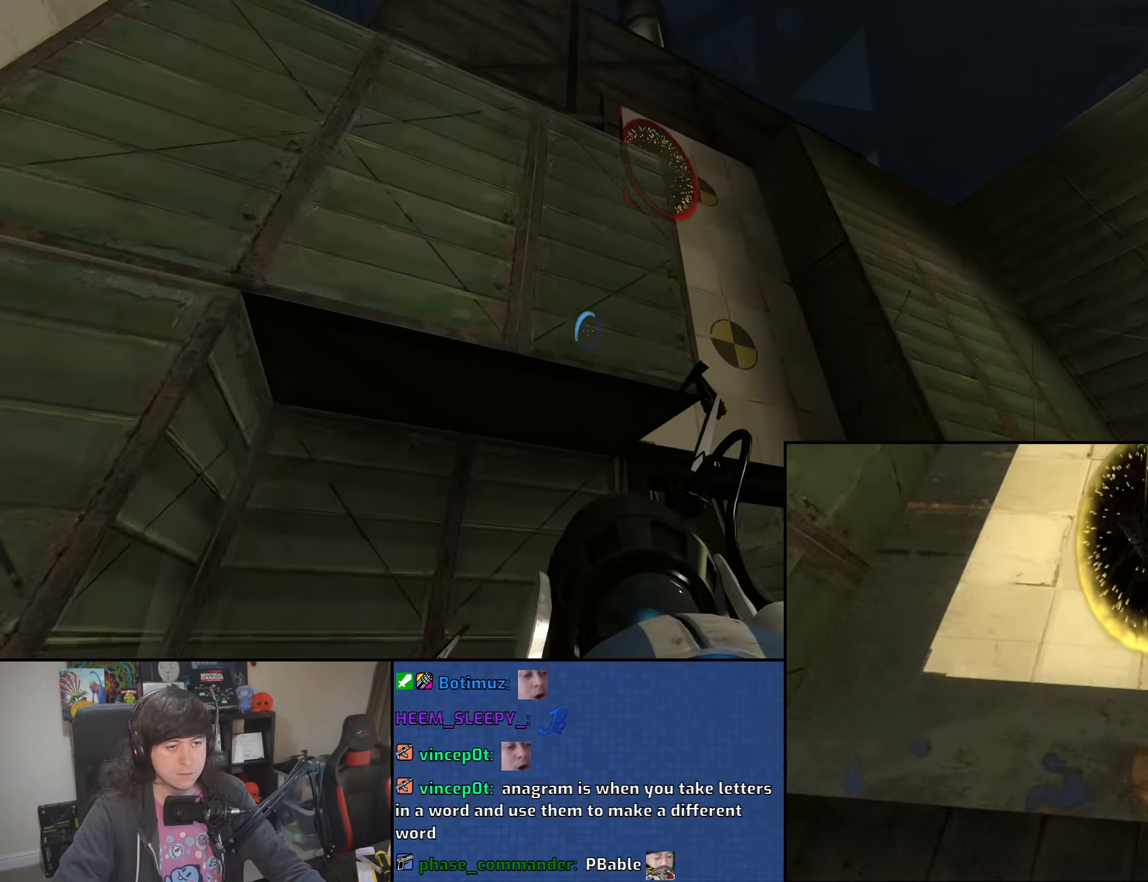
{"keys": [], "mouse": [], "events": [[66, "s", "up"]]}
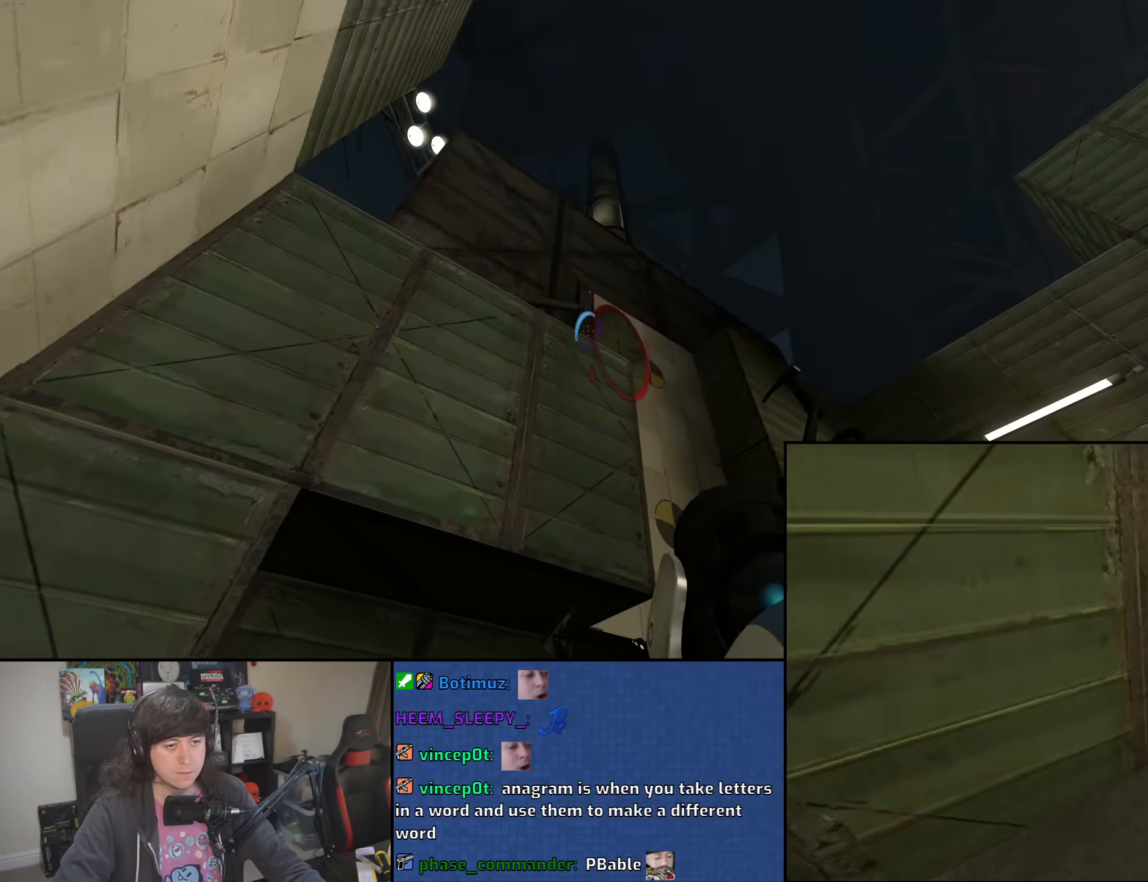
{"keys": ["w"], "mouse": [], "events": [[83, "mouse_right", "down"], [183, "mouse_right", "up"], [383, "w", "down"]]}
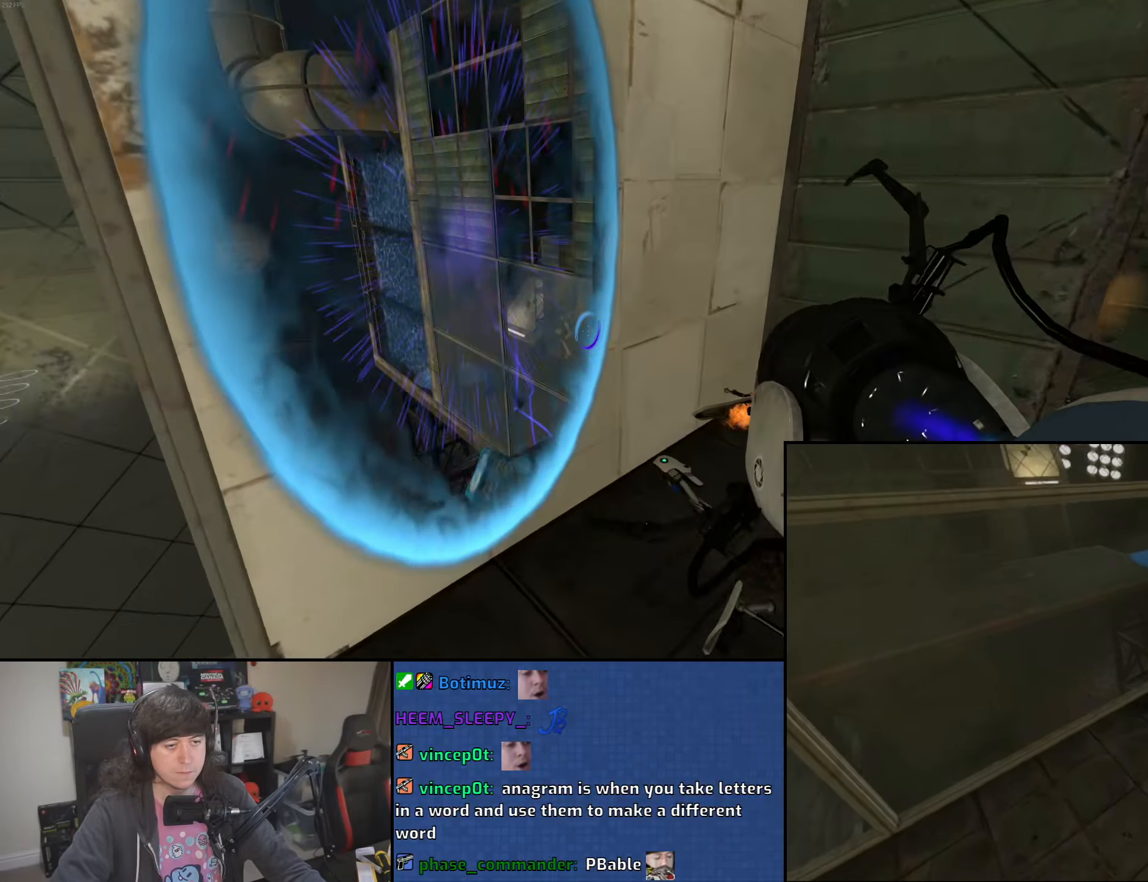
{"keys": ["w"], "mouse": [], "events": [[50, "w", "up"], [133, "w", "down"], [216, "w", "up"], [416, "w", "down"]]}
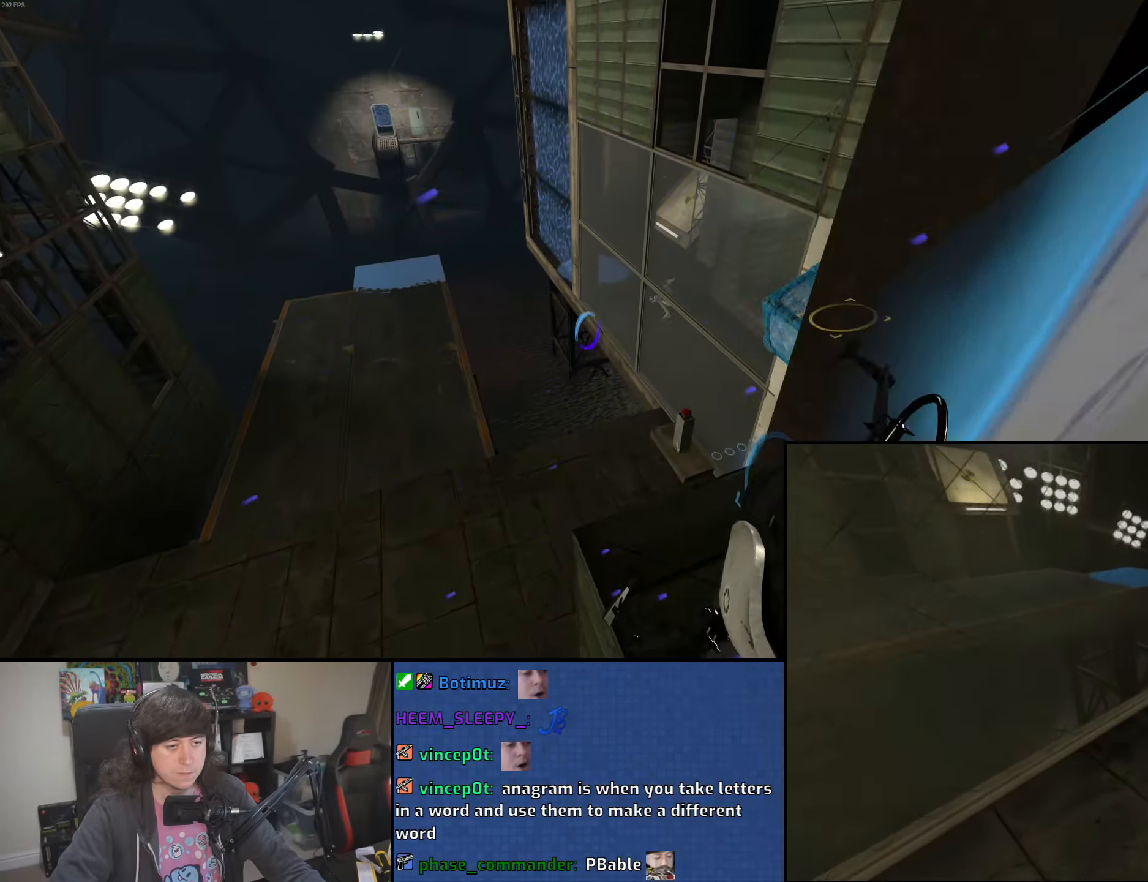
{"keys": ["d", "w"], "mouse": [], "events": [[183, "d", "down"], [300, "w", "up"], [416, "w", "down"]]}
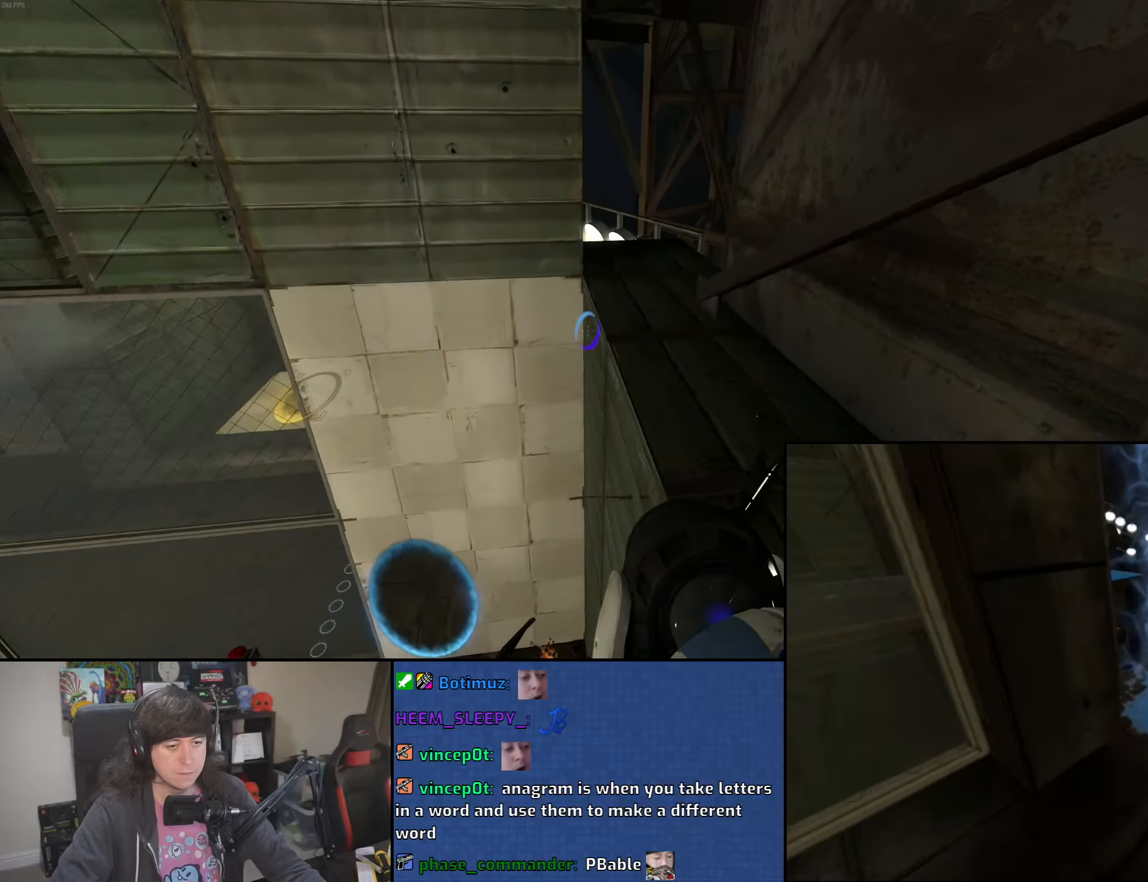
{"keys": ["a", "w"], "mouse": [], "events": [[383, "d", "up"], [483, "a", "down"]]}
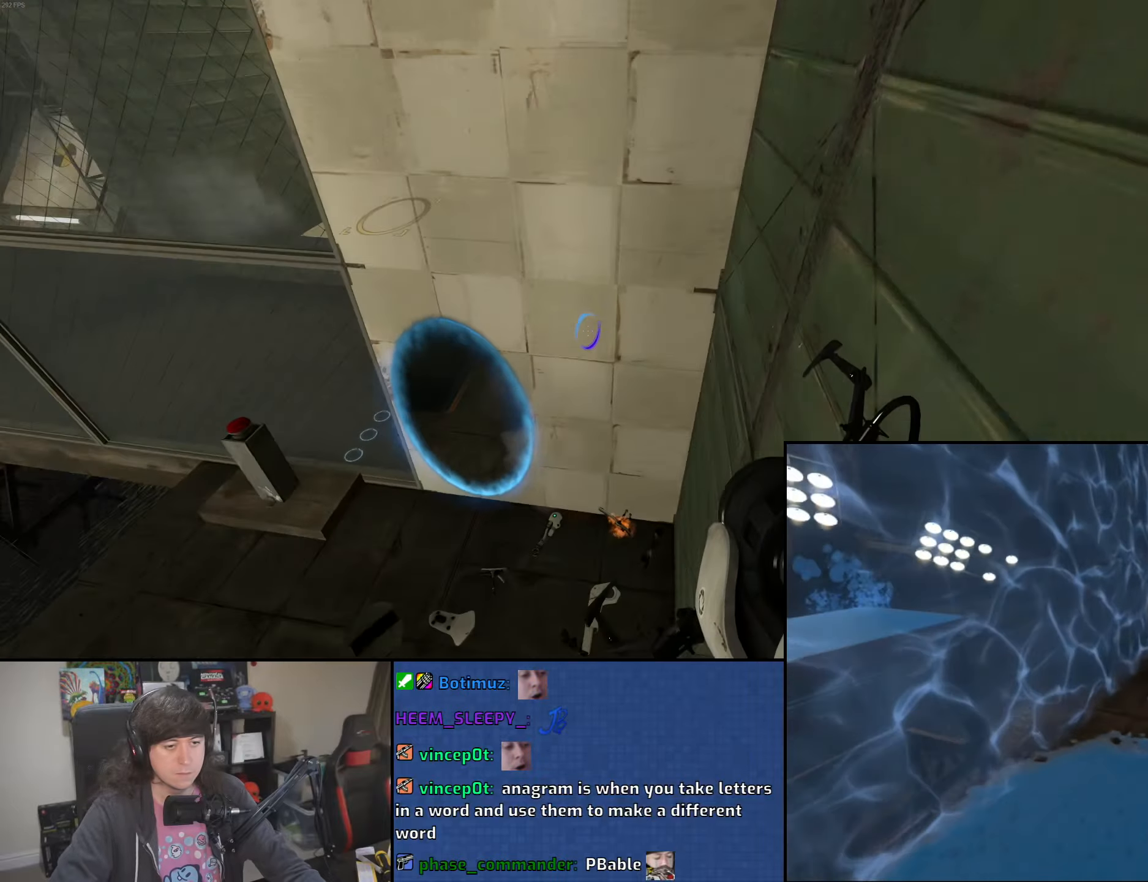
{"keys": ["a"], "mouse": [], "events": [[233, "w", "up"]]}
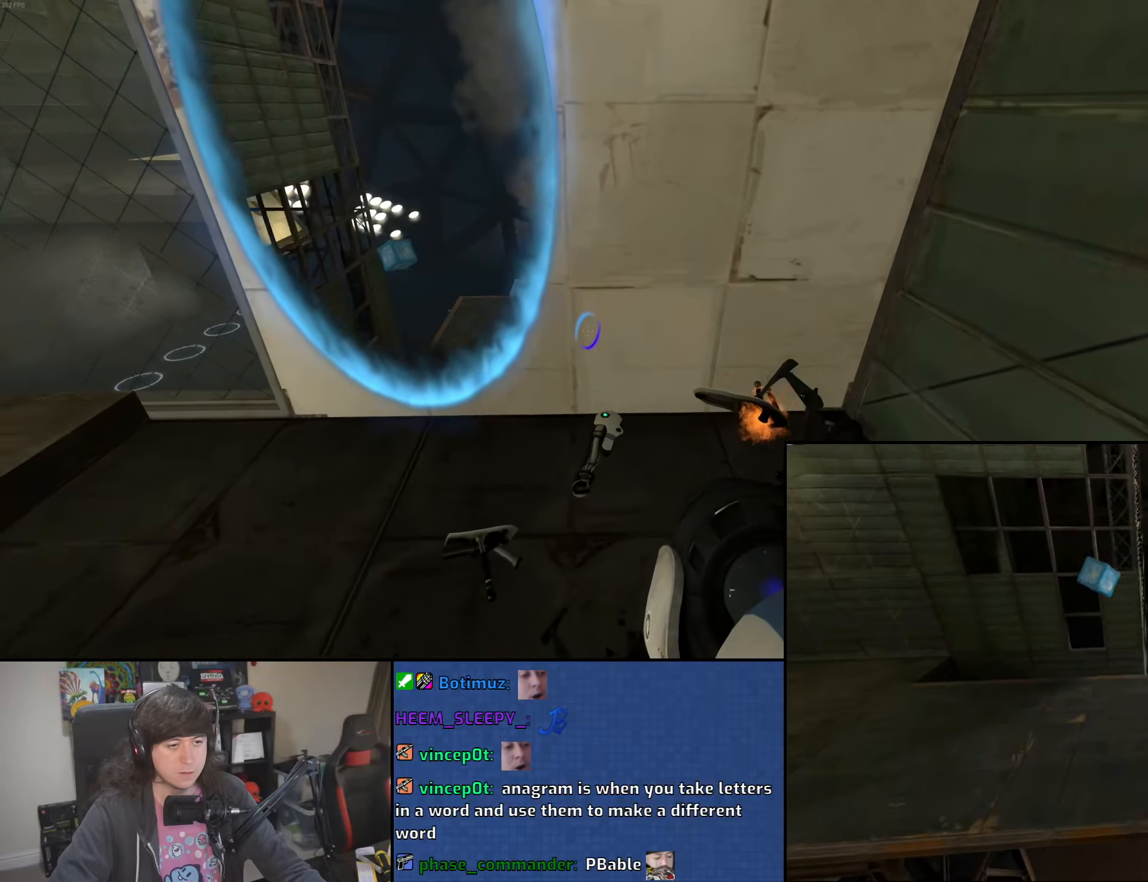
{"keys": ["w"], "mouse": [], "events": [[83, "w", "down"], [116, "a", "up"], [366, "d", "down"], [450, "d", "up"]]}
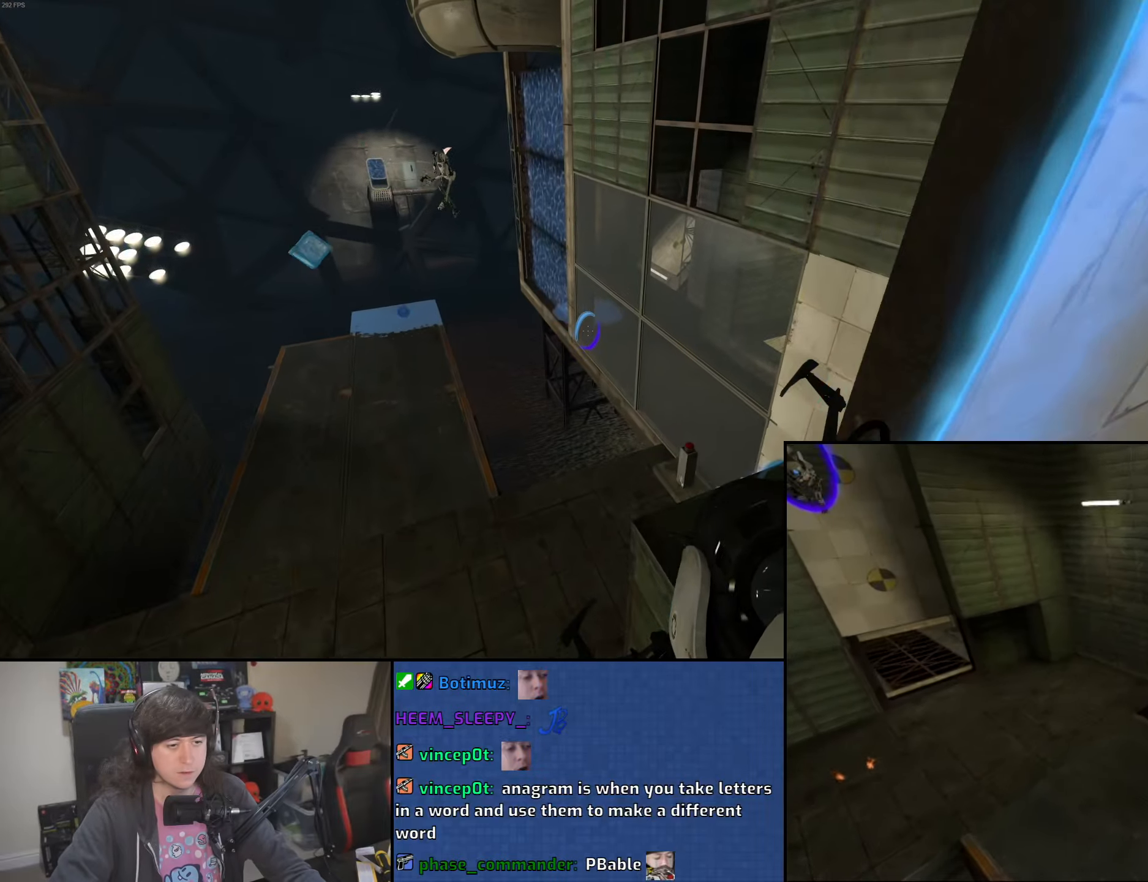
{"keys": ["d", "w"], "mouse": [], "events": [[50, "d", "down"], [383, "w", "up"], [500, "w", "down"]]}
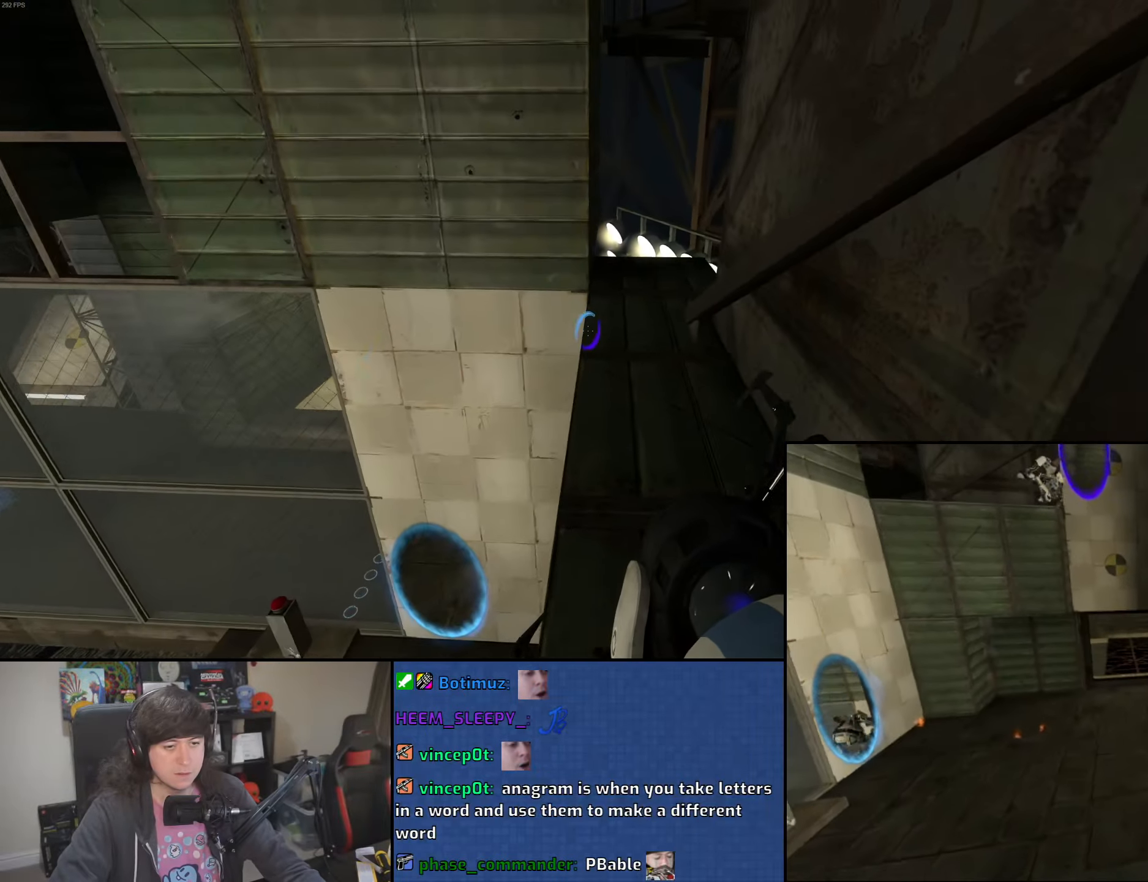
{"keys": ["d"], "mouse": [], "events": [[466, "w", "up"]]}
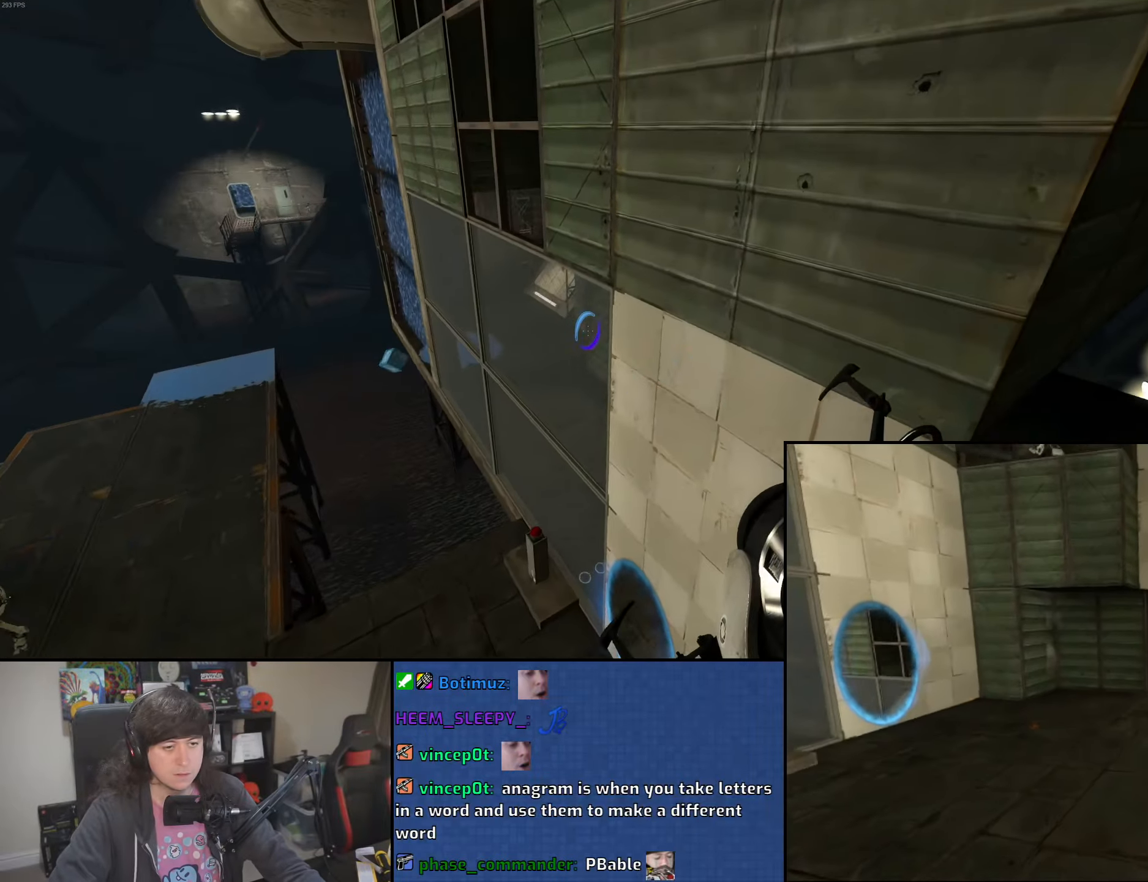
{"keys": ["d", "w"], "mouse": ["wheel"], "events": [[216, "w", "down"], [233, "d", "up"], [433, "mouse_wheel", "down"], [466, "d", "down"]]}
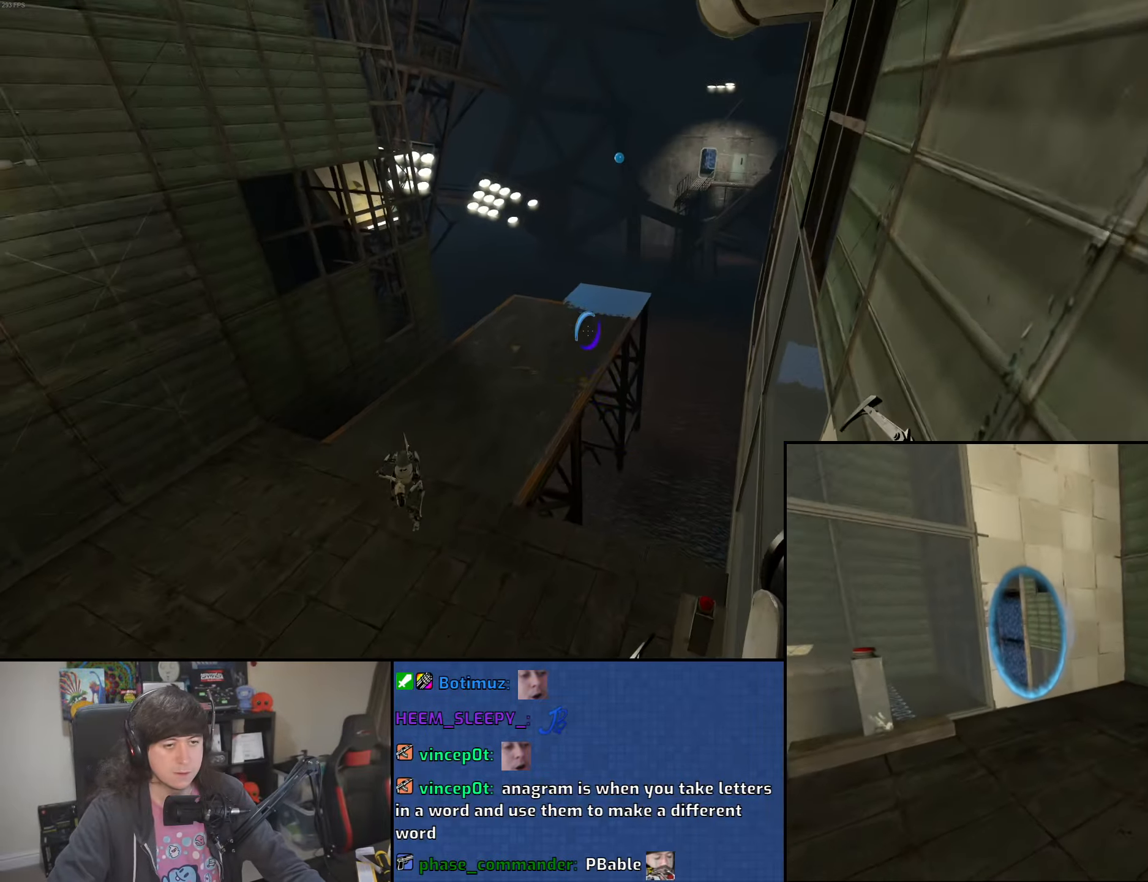
{"keys": ["d", "w"], "mouse": [], "events": [[16, "w", "up"], [183, "mouse_wheel", "up"], [233, "w", "down"], [316, "d", "up"], [466, "d", "down"]]}
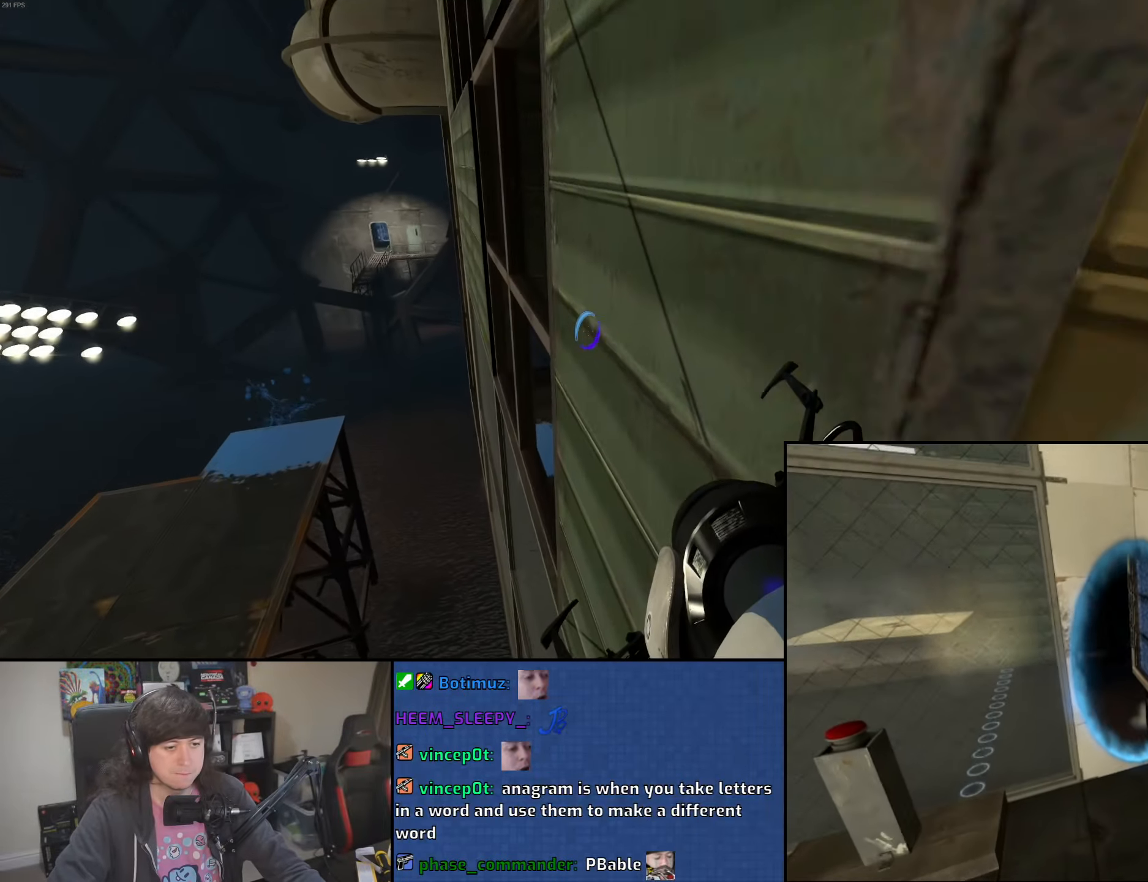
{"keys": [], "mouse": ["left"], "events": [[100, "d", "up"], [200, "d", "down"], [383, "w", "up"], [400, "d", "up"], [466, "mouse_left", "down"]]}
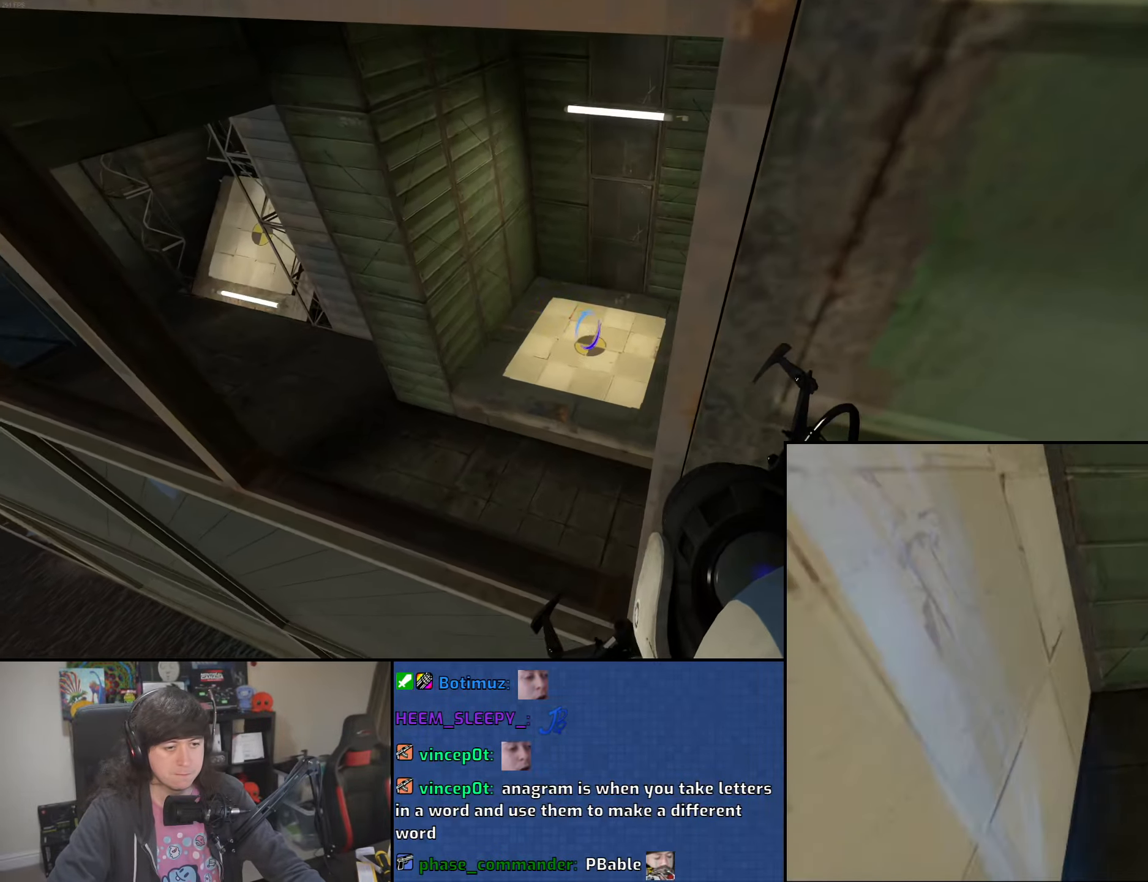
{"keys": [], "mouse": [], "events": [[33, "mouse_left", "up"], [133, "w", "down"], [283, "w", "up"], [333, "d", "down"], [450, "d", "up"]]}
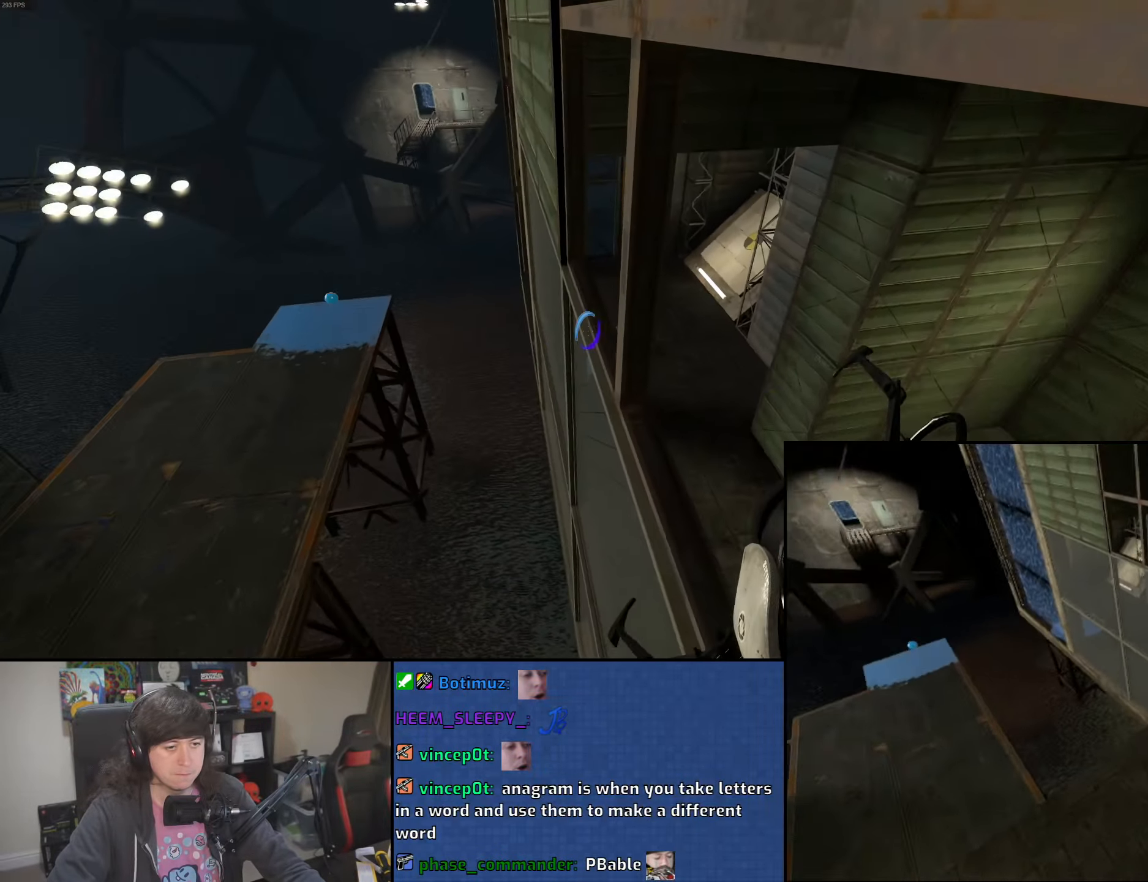
{"keys": [], "mouse": [], "events": [[200, "d", "down"], [300, "d", "up"]]}
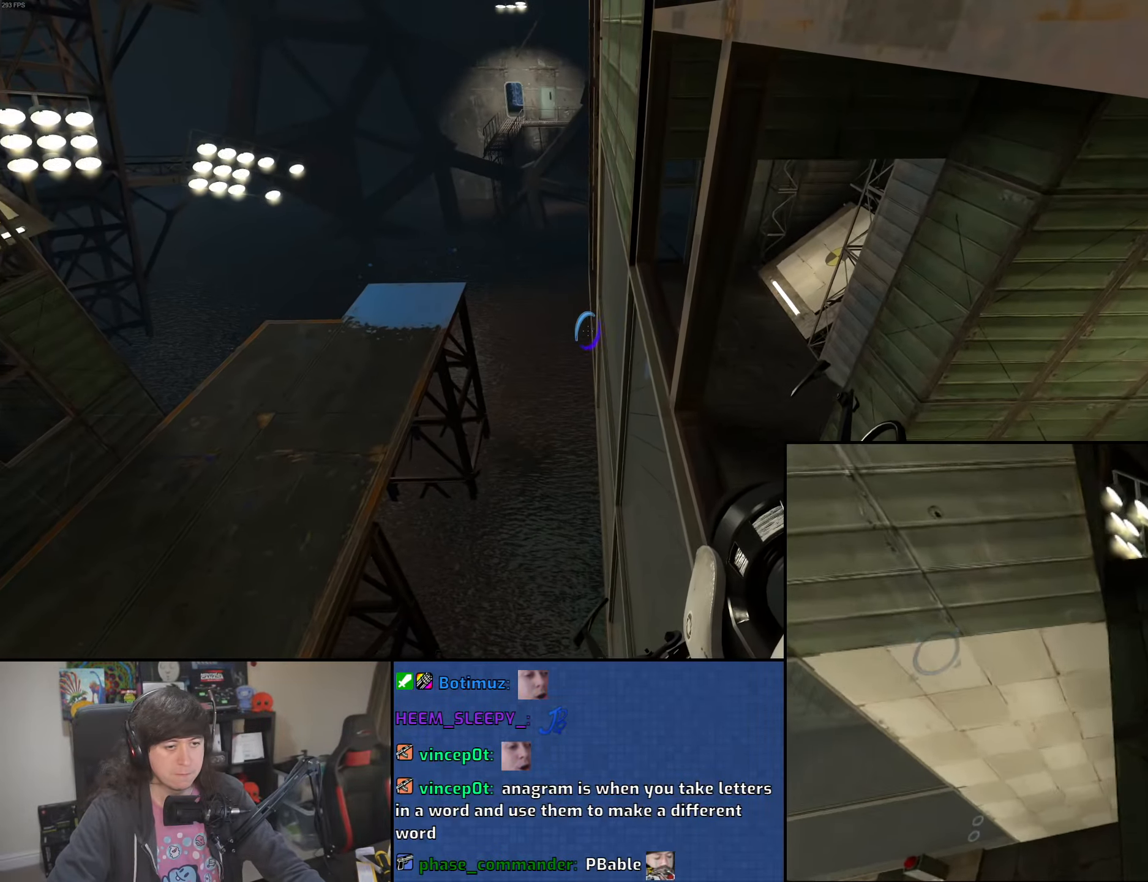
{"keys": [], "mouse": [], "events": [[83, "w", "down"], [150, "w", "up"], [216, "d", "down"], [300, "d", "up"], [383, "s", "down"], [500, "s", "up"]]}
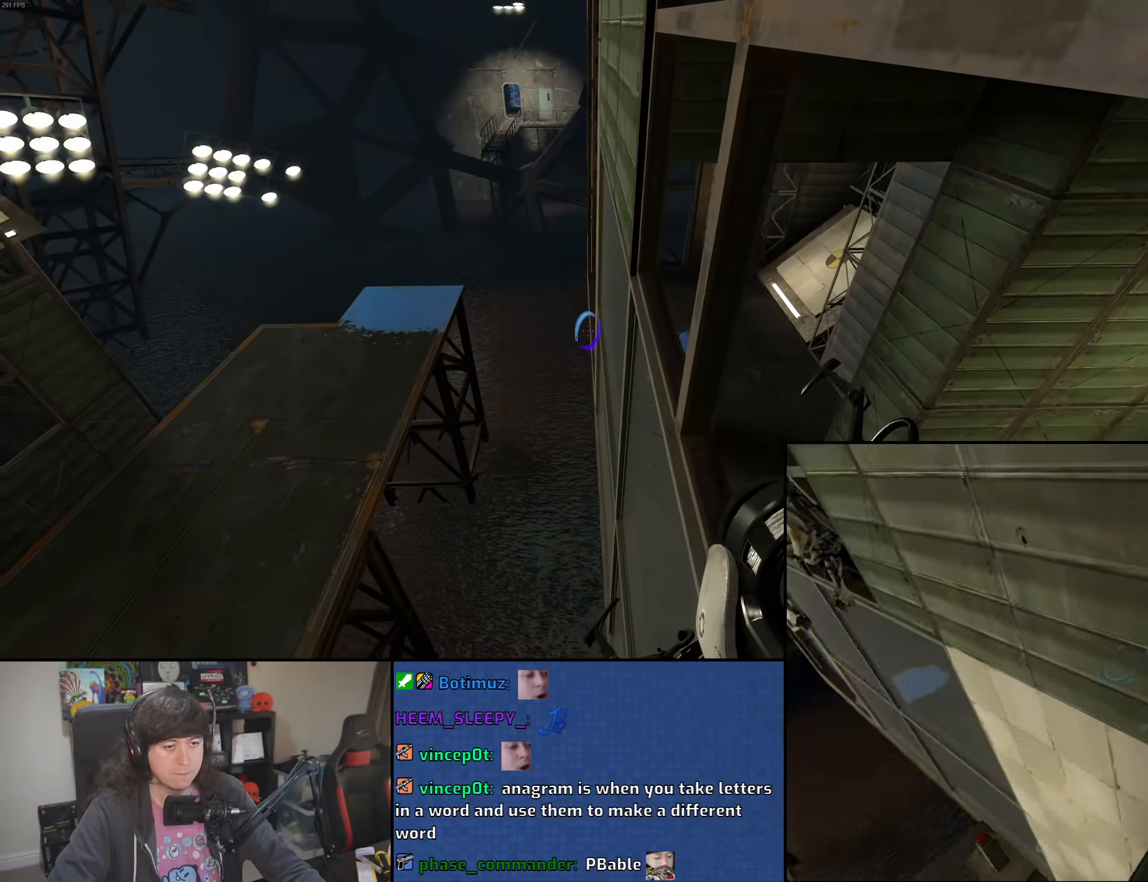
{"keys": ["d", "w"], "mouse": [], "events": [[50, "d", "down"], [183, "d", "up"], [366, "w", "down"], [483, "d", "down"]]}
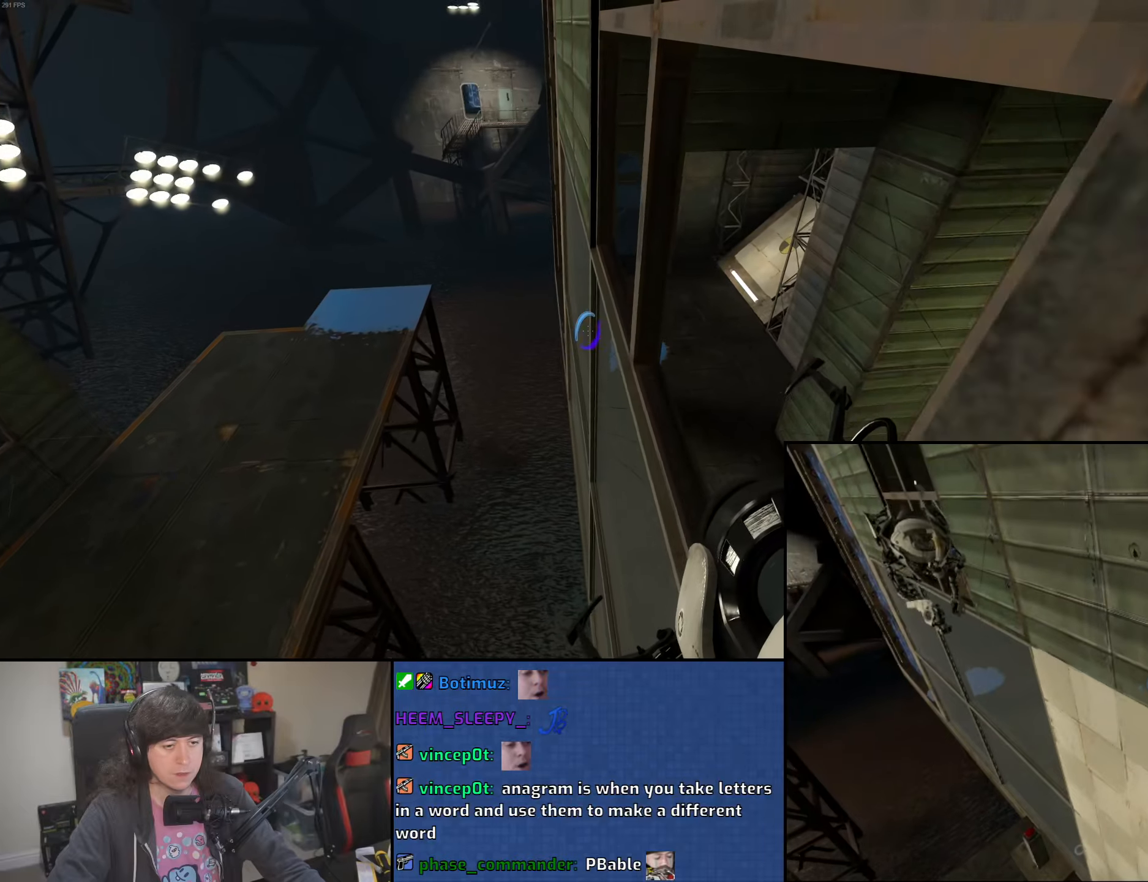
{"keys": [], "mouse": [], "events": [[100, "w", "up"], [183, "d", "up"], [416, "d", "down"], [450, "d", "up"]]}
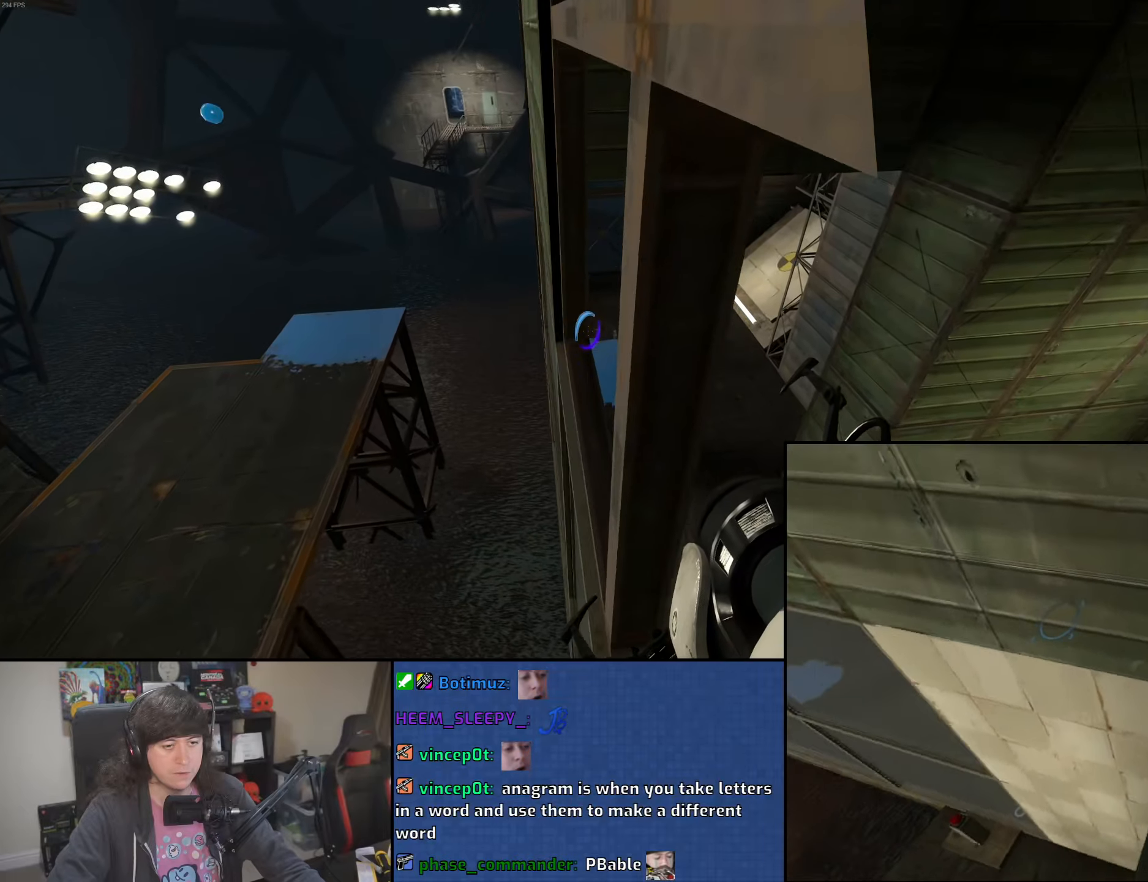
{"keys": ["d", "w"], "mouse": [], "events": [[33, "s", "down"], [250, "s", "up"], [383, "w", "down"], [466, "d", "down"]]}
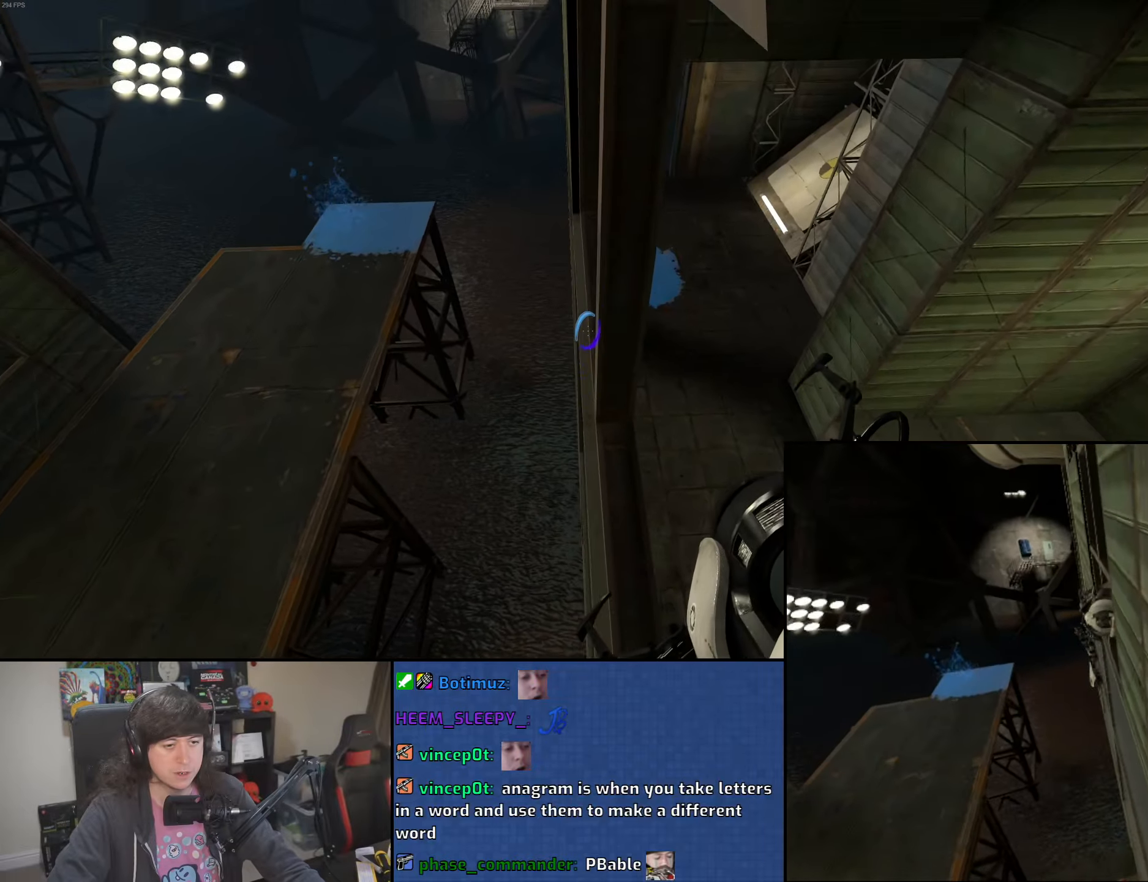
{"keys": ["d"], "mouse": [], "events": [[83, "mouse_wheel", "down"], [100, "w", "up"], [383, "mouse_wheel", "up"]]}
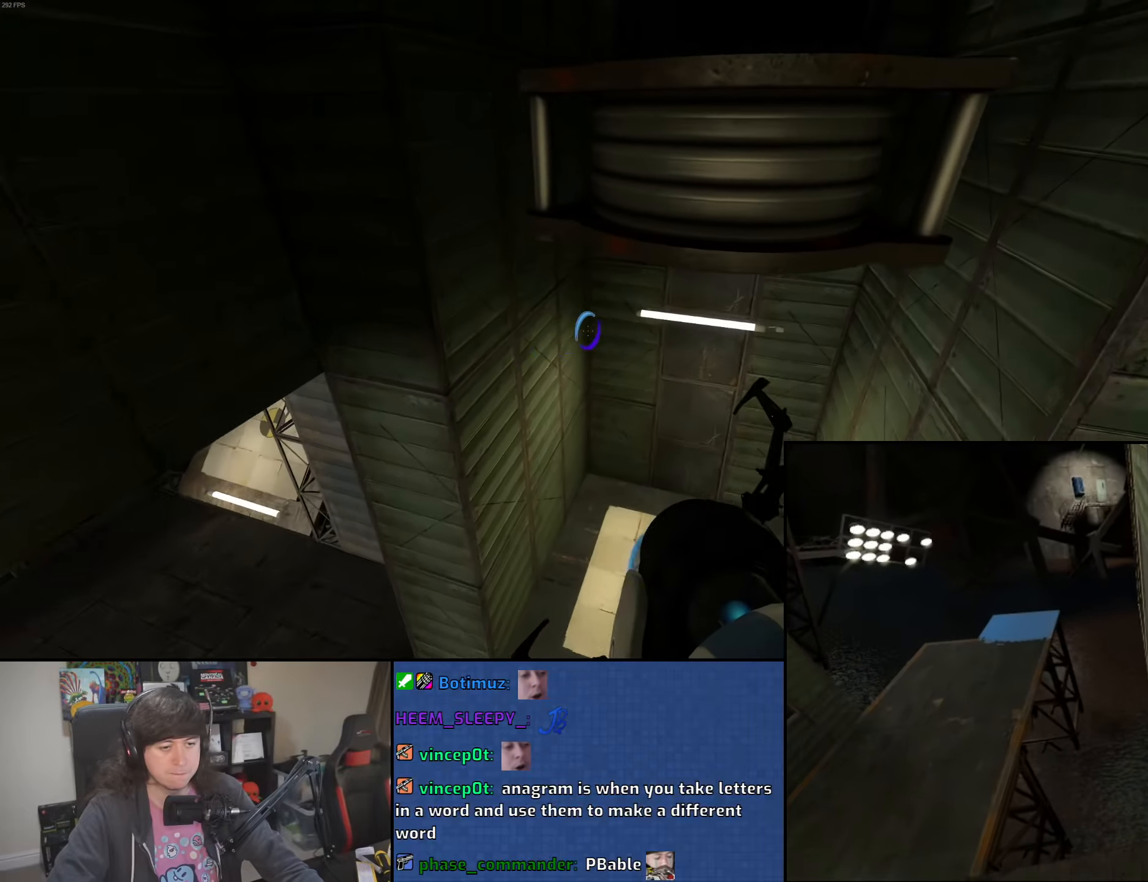
{"keys": ["a"], "mouse": [], "events": [[216, "a", "down"], [250, "d", "up"]]}
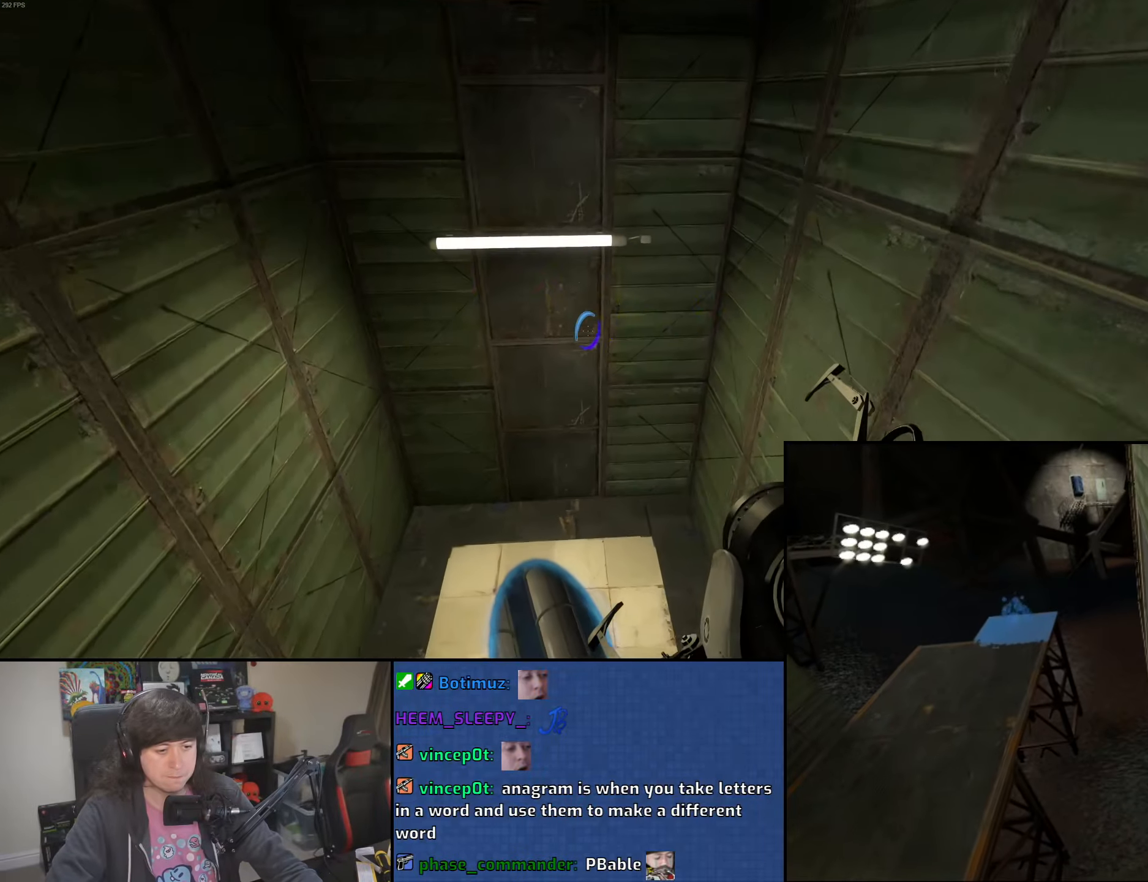
{"keys": ["s"], "mouse": [], "events": [[33, "d", "down"], [66, "a", "up"], [266, "d", "up"], [283, "a", "down"], [416, "a", "up"], [466, "s", "down"]]}
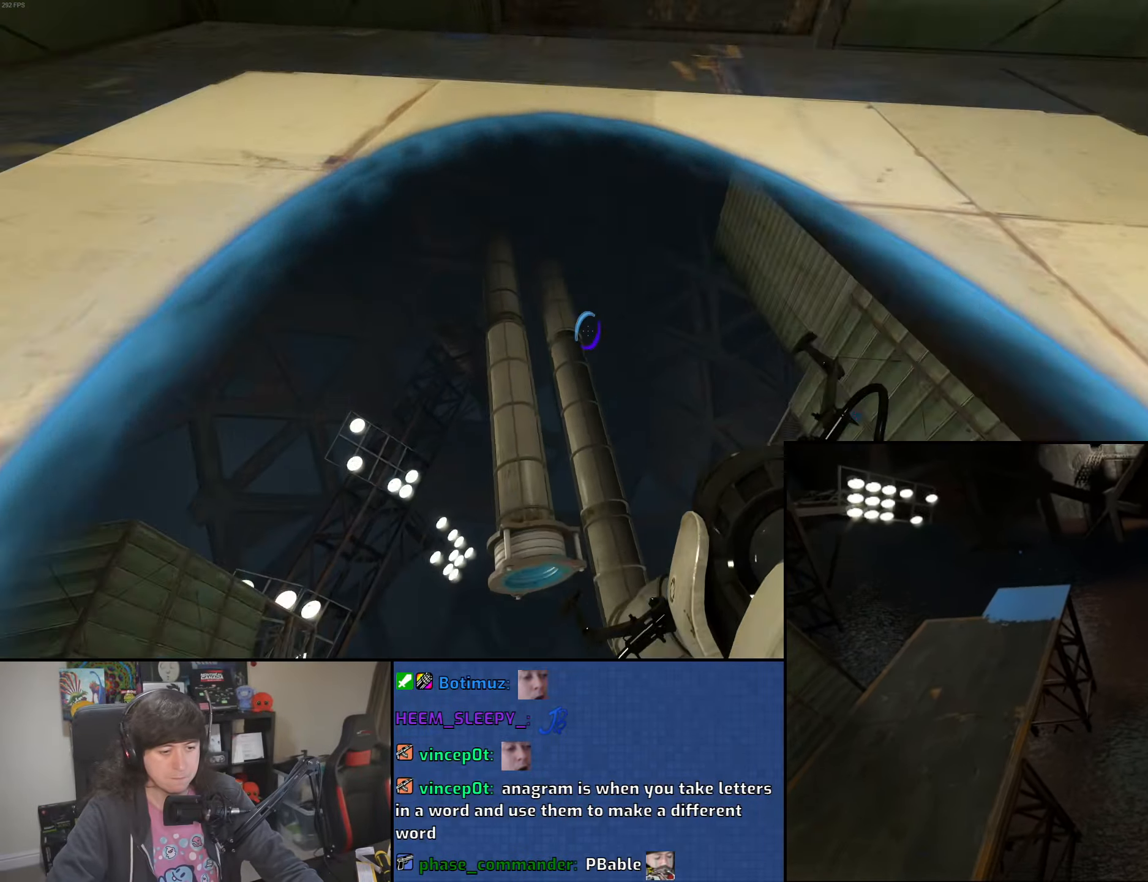
{"keys": ["s"], "mouse": [], "events": [[350, "a", "down"], [500, "a", "up"]]}
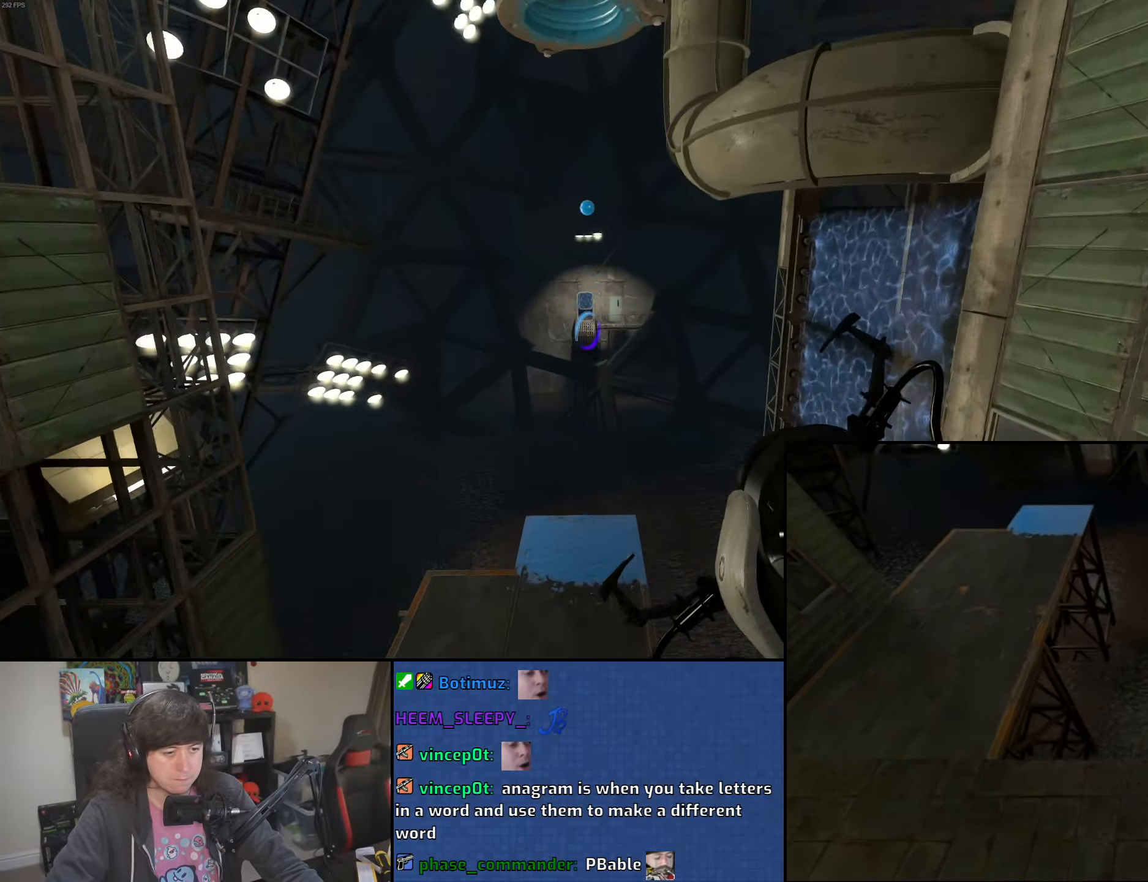
{"keys": ["s"], "mouse": [], "events": [[233, "d", "down"], [366, "d", "up"]]}
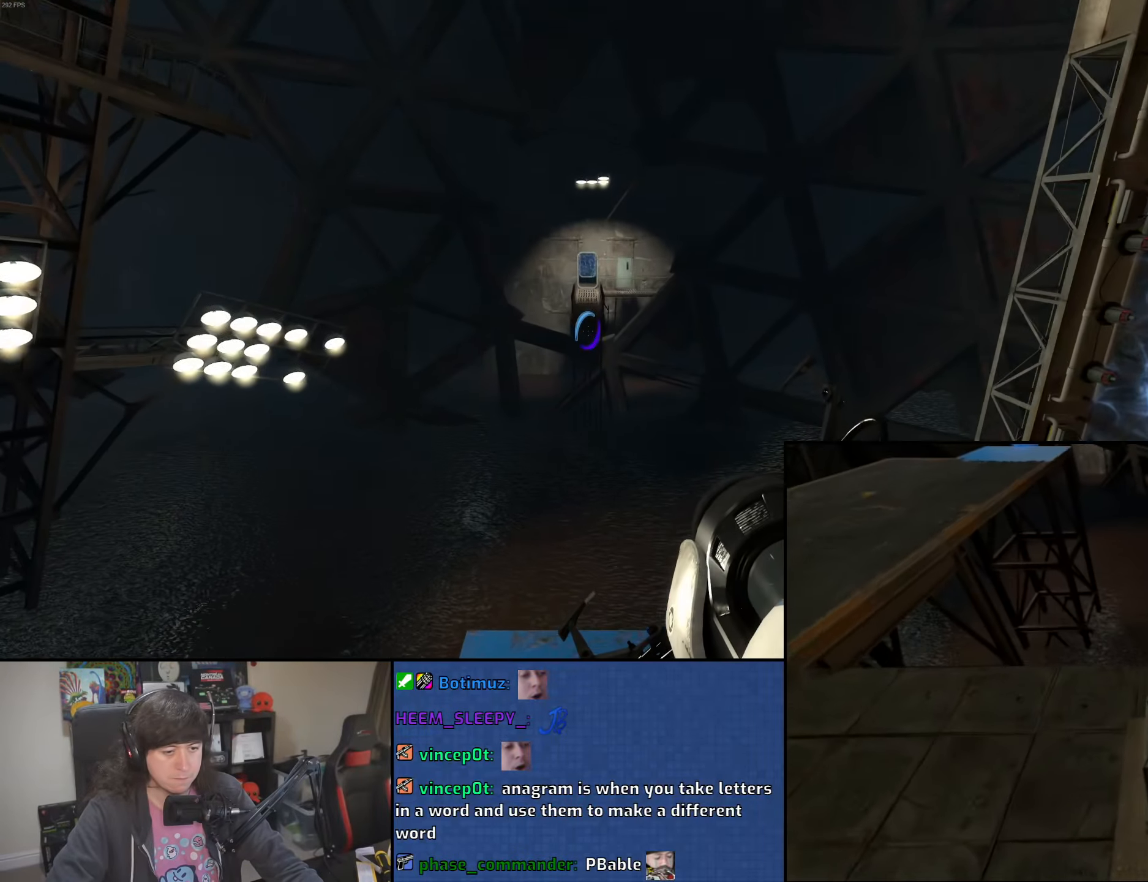
{"keys": ["s"], "mouse": [], "events": [[383, "a", "down"], [500, "a", "up"]]}
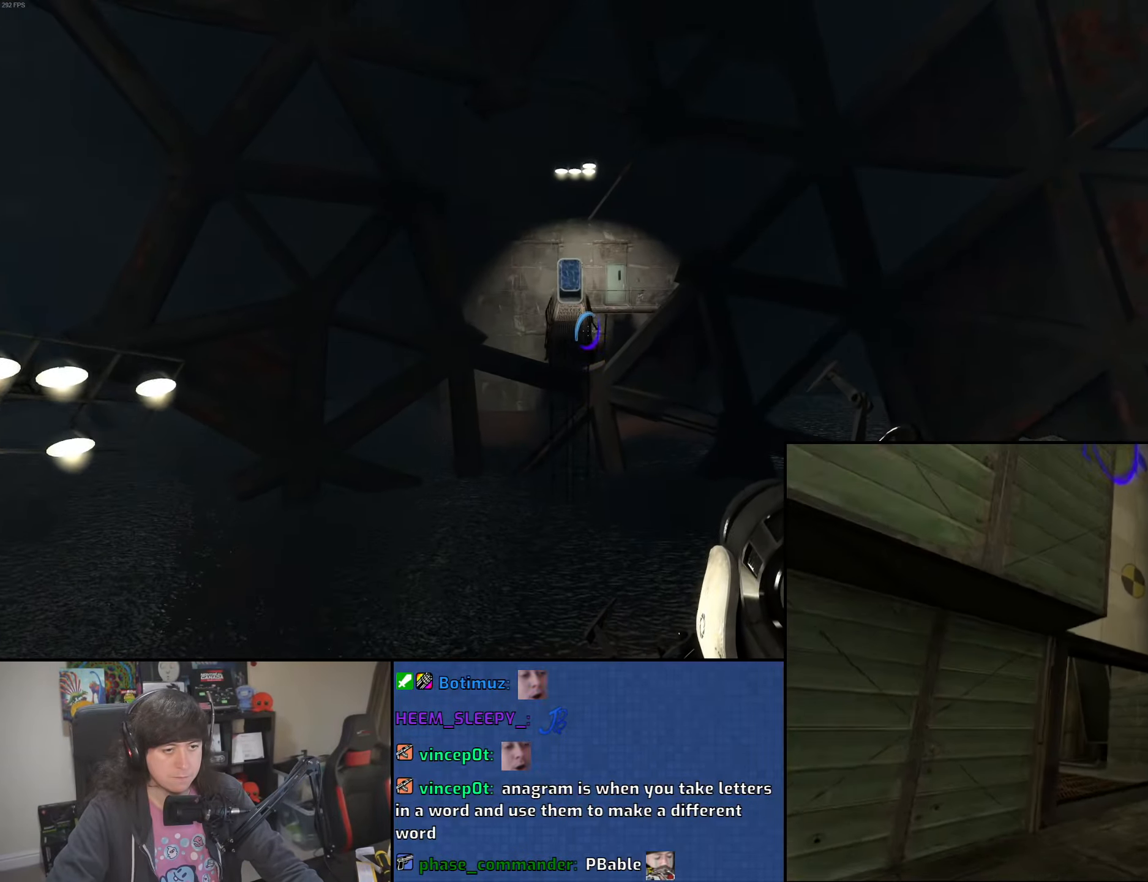
{"keys": [], "mouse": [], "events": [[183, "s", "up"], [300, "d", "down"], [383, "d", "up"]]}
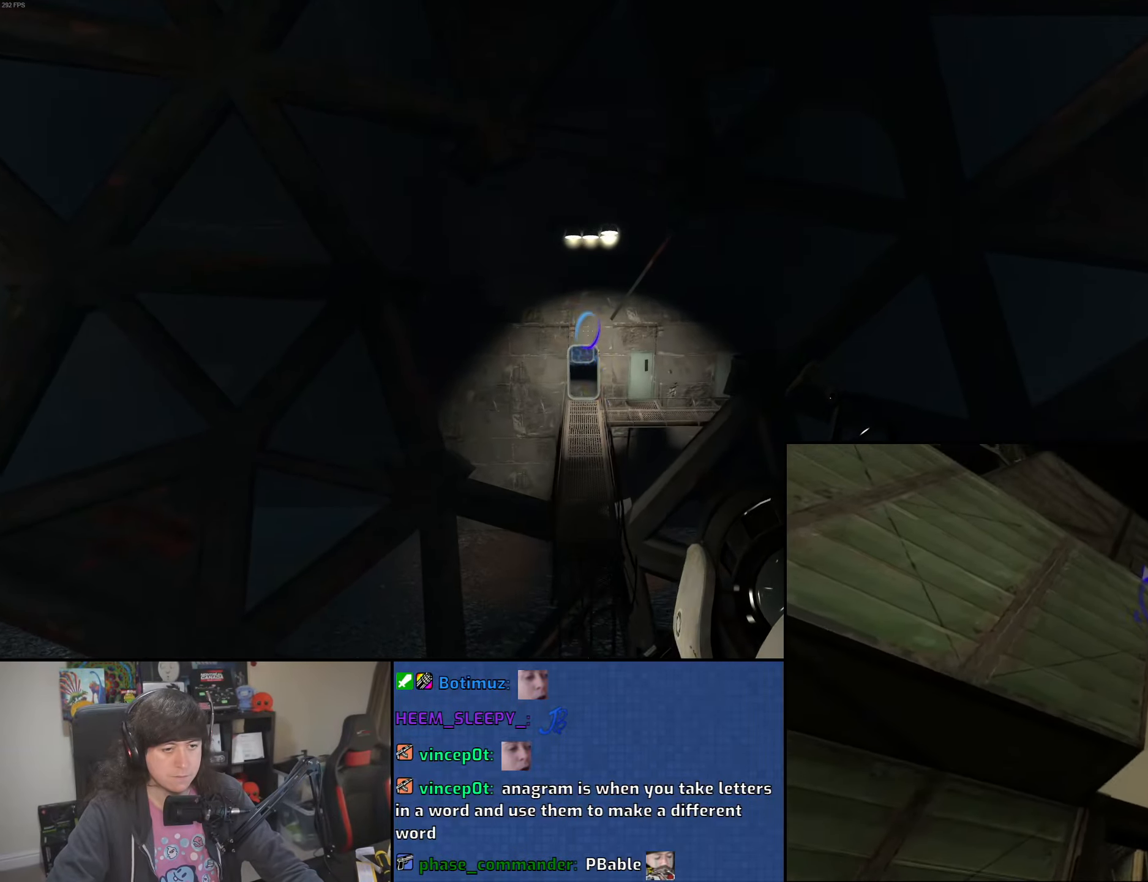
{"keys": [], "mouse": [], "events": [[200, "a", "down"], [283, "a", "up"]]}